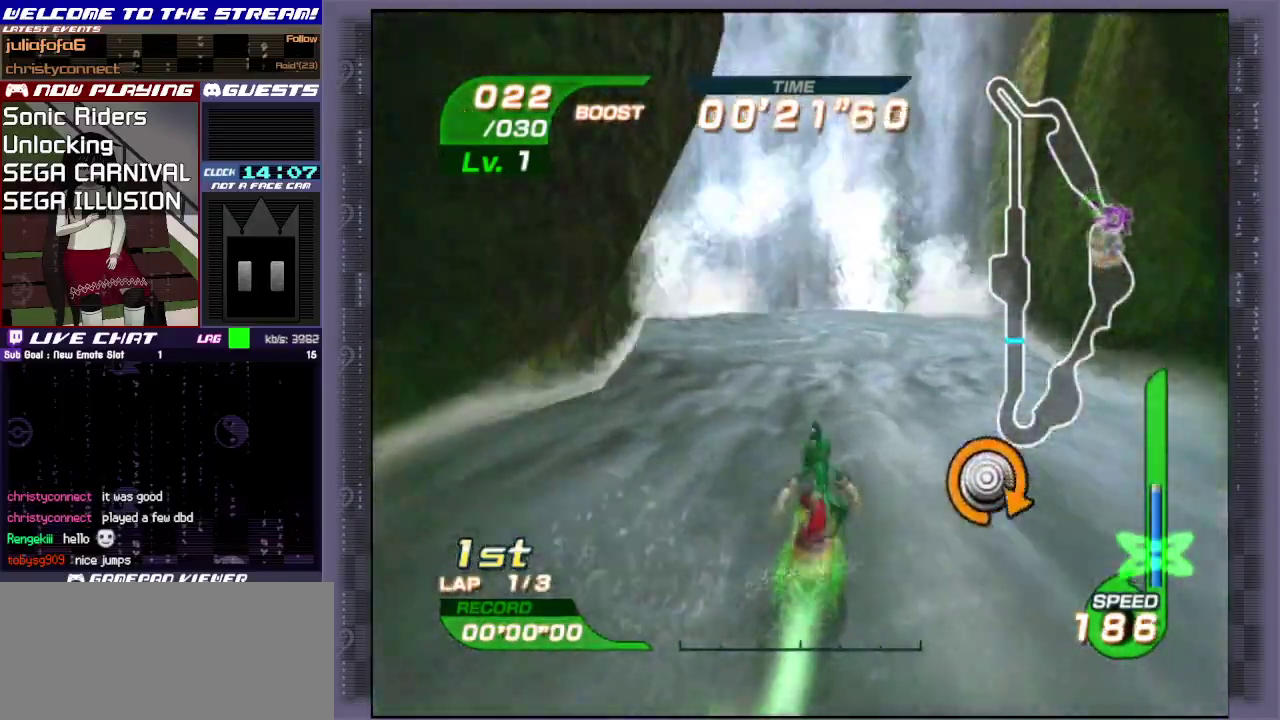
Gameplay with a controller (PlayStation layout); each line is a JSON object with the inputs held at the frame after it (dt_ms = milliseconds from this image to that frame). "events" lists button and stick changes between this image and that frame as [ms after this image, input, new state], when the widget could be followed in between. Not read: L3 R3 right_stick.
{"dt_ms": 300, "buttons": [], "left_stick": "up-right", "events": [[33, "left_stick", "up-left"], [100, "left_stick", "right"], [150, "left_stick", "down-right"], [233, "left_stick", "left"], [283, "left_stick", "up-right"]]}
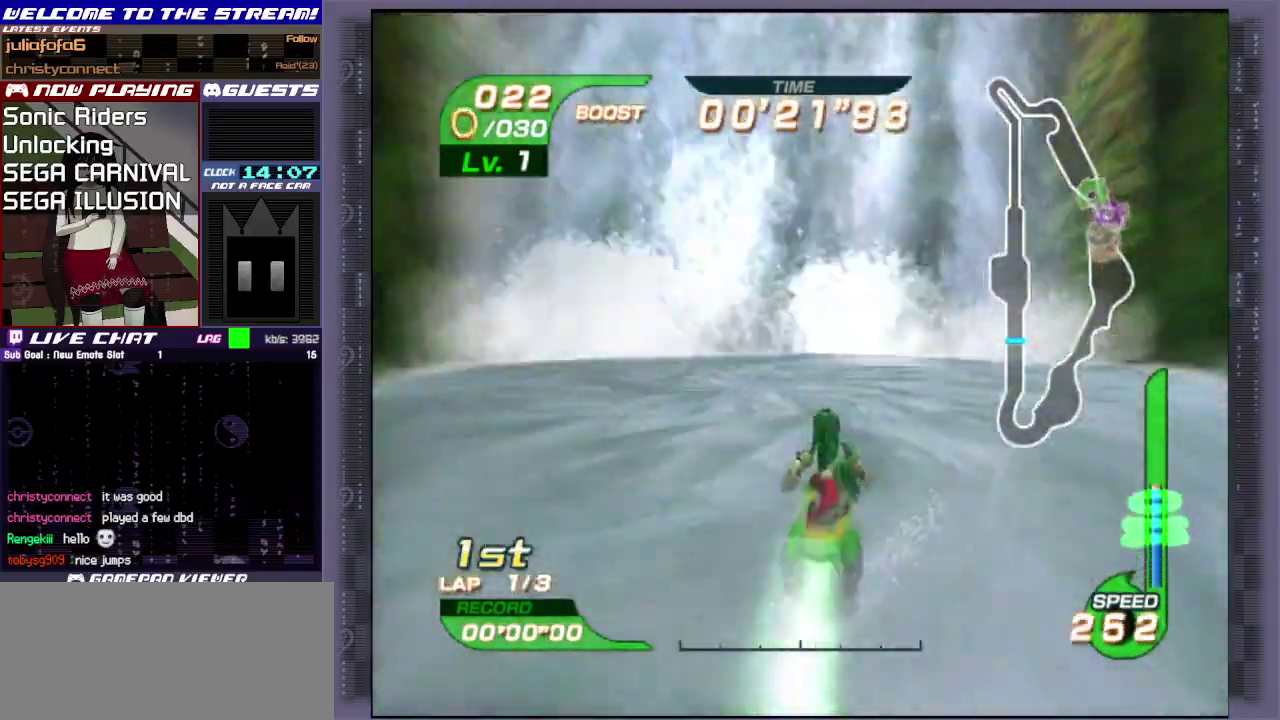
{"dt_ms": 600, "buttons": [], "left_stick": "center", "events": [[50, "left_stick", "center"]]}
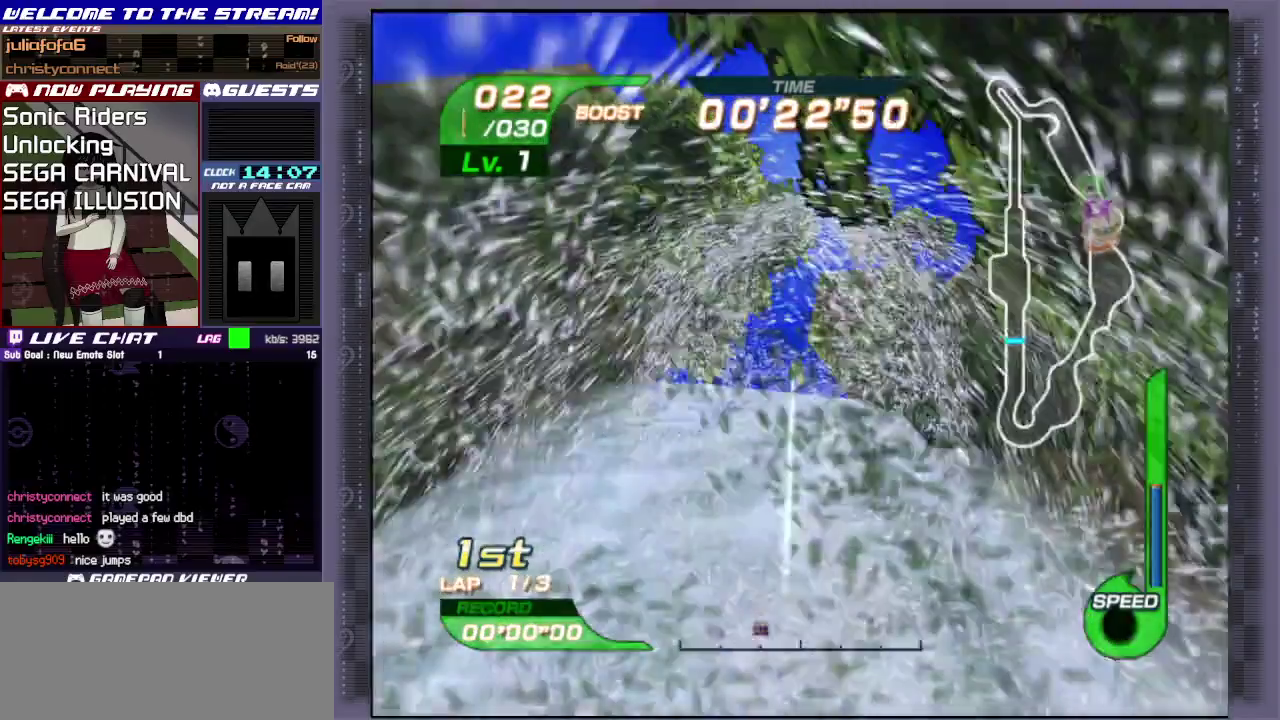
{"dt_ms": 500, "buttons": [], "left_stick": "right", "events": [[100, "left_stick", "right"]]}
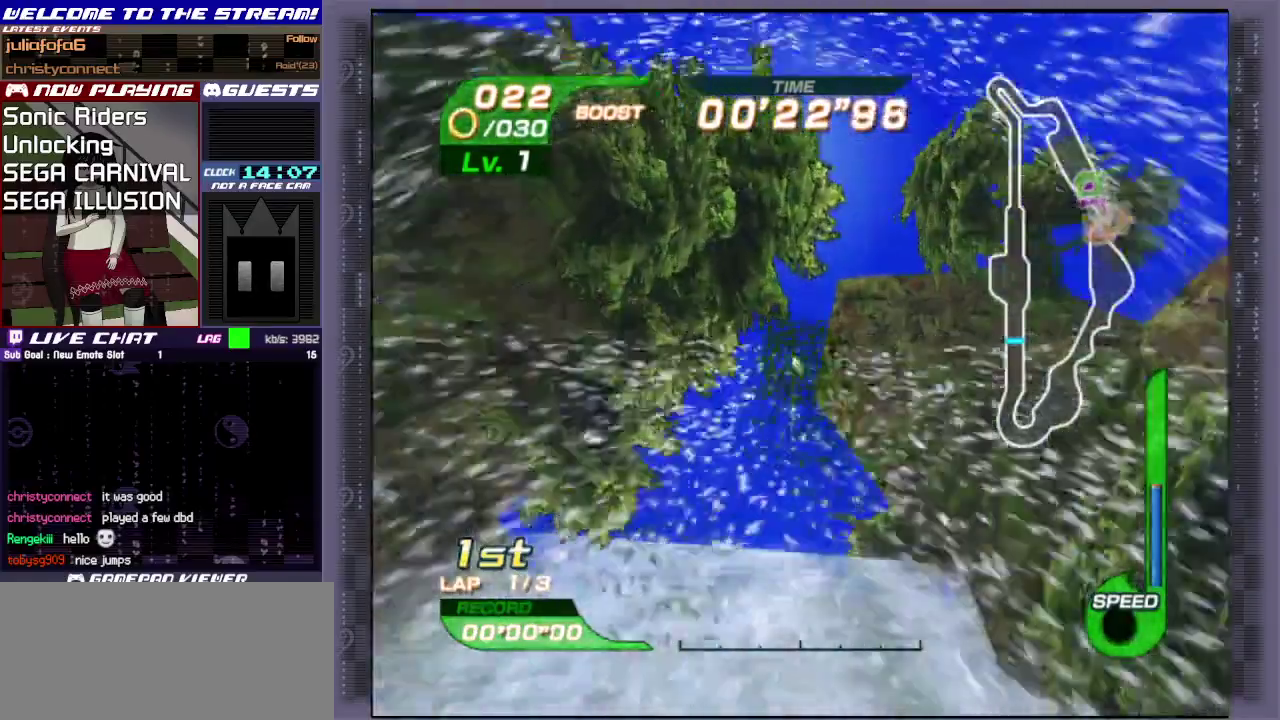
{"dt_ms": 500, "buttons": [], "left_stick": "right", "events": []}
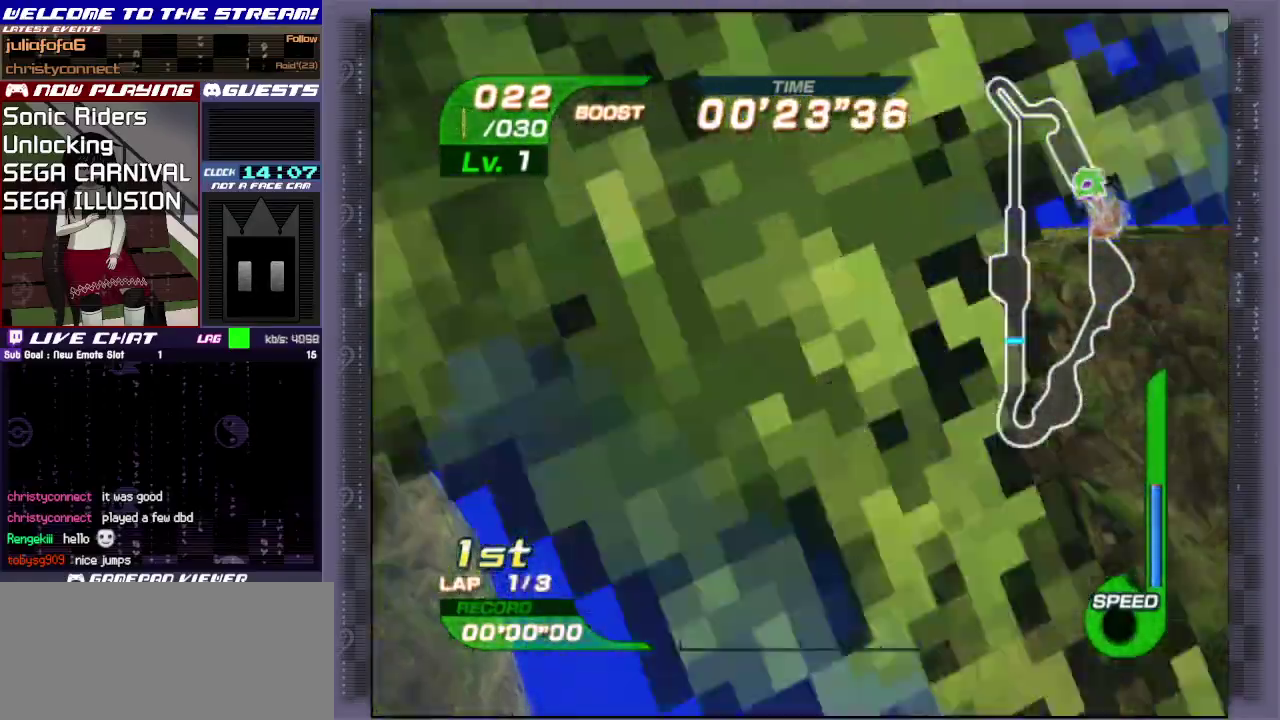
{"dt_ms": 500, "buttons": [], "left_stick": "right", "events": []}
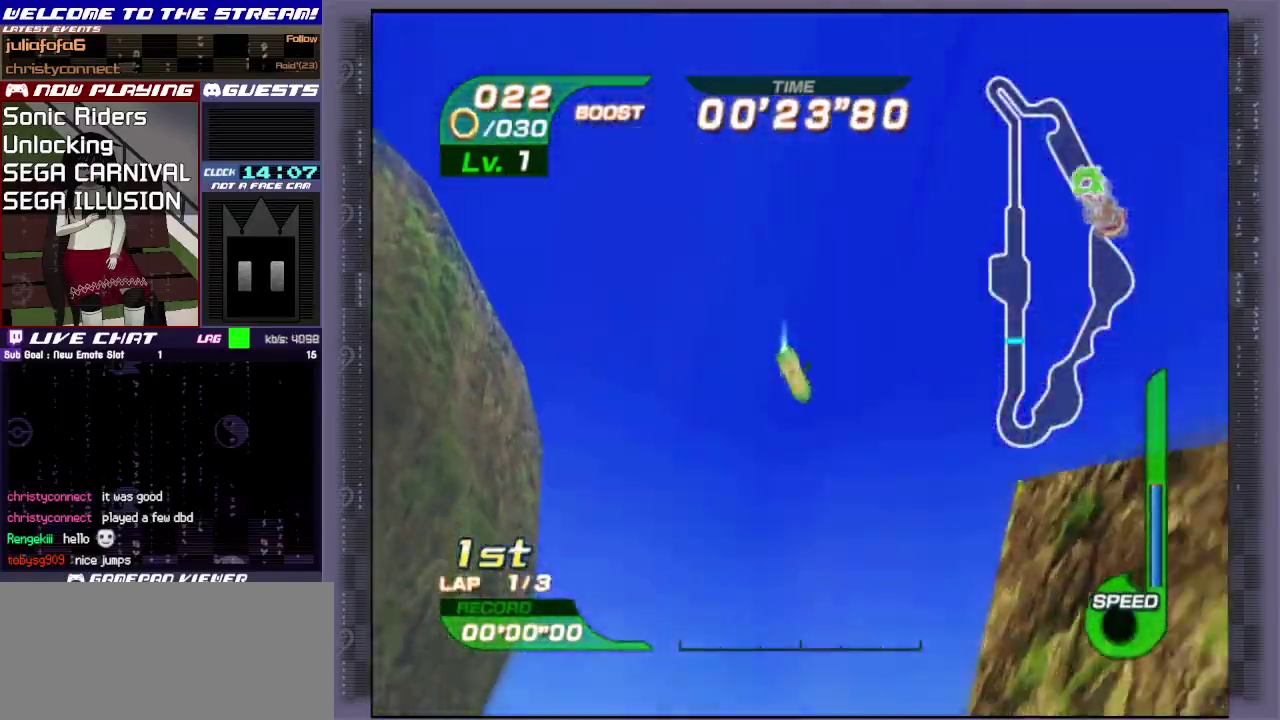
{"dt_ms": 500, "buttons": [], "left_stick": "right", "events": []}
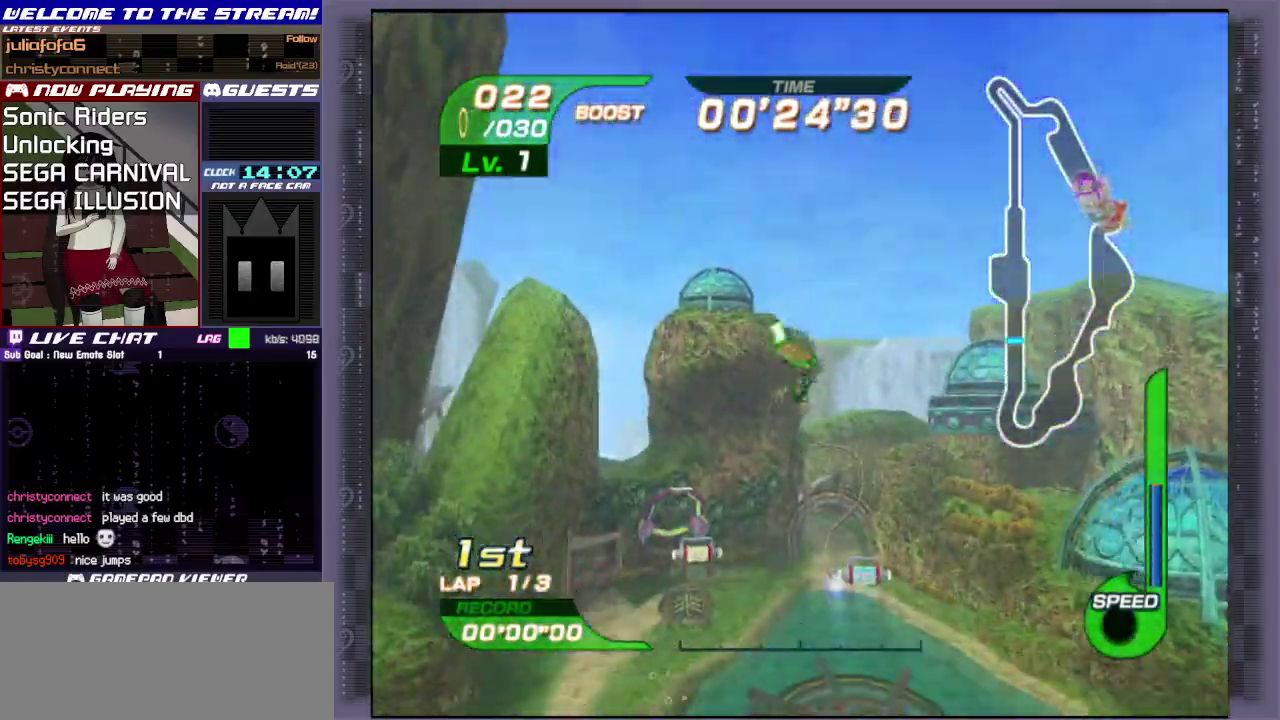
{"dt_ms": 400, "buttons": [], "left_stick": "up-right", "events": [[183, "left_stick", "up-right"]]}
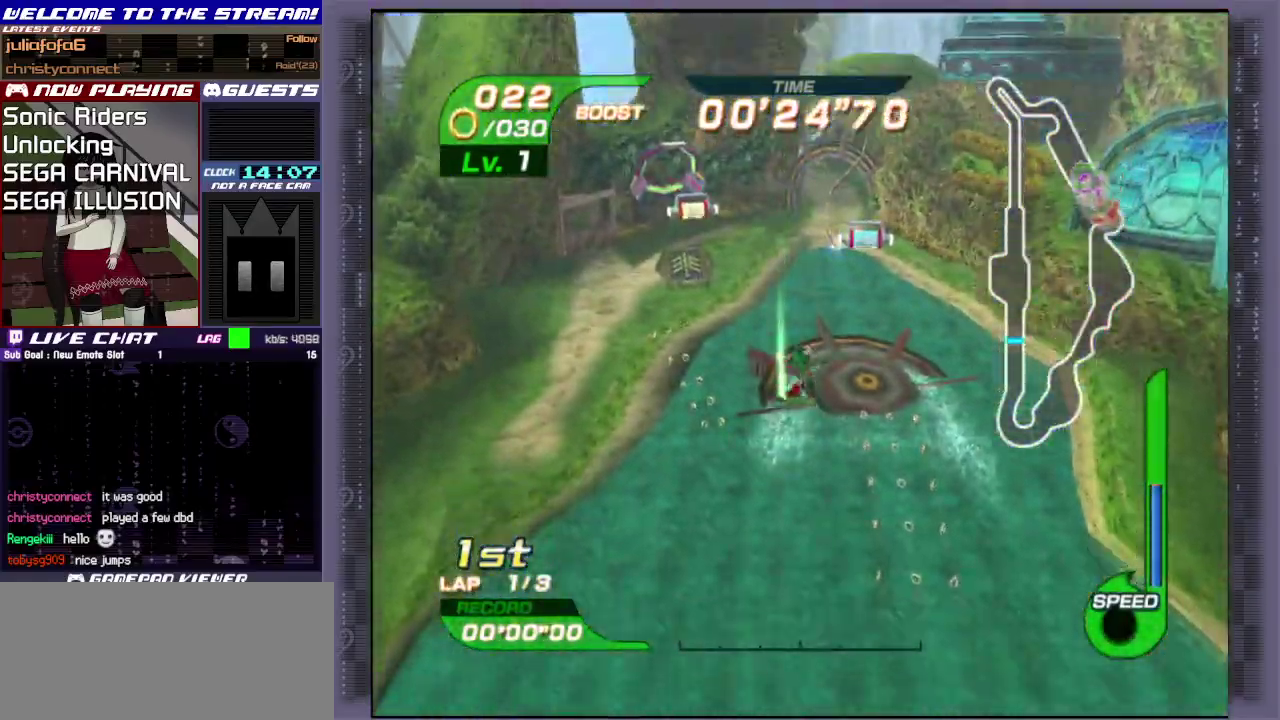
{"dt_ms": 700, "buttons": ["CIRCLE"], "left_stick": "up", "events": [[50, "left_stick", "center"], [467, "CIRCLE", "down"], [500, "left_stick", "up"], [567, "CIRCLE", "up"], [633, "CIRCLE", "down"]]}
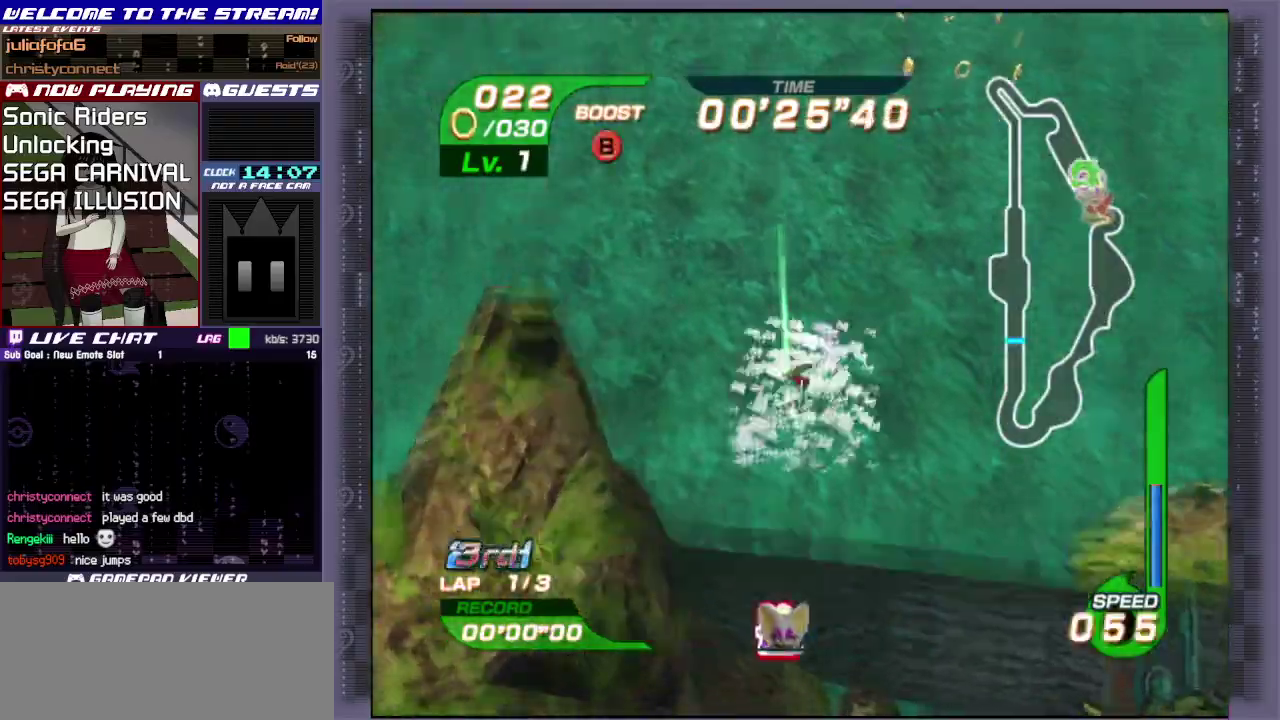
{"dt_ms": 600, "buttons": ["CROSS"], "left_stick": "up", "events": [[33, "CIRCLE", "up"], [117, "CIRCLE", "down"], [183, "CIRCLE", "up"], [283, "CIRCLE", "down"], [433, "CIRCLE", "up"], [583, "CROSS", "down"]]}
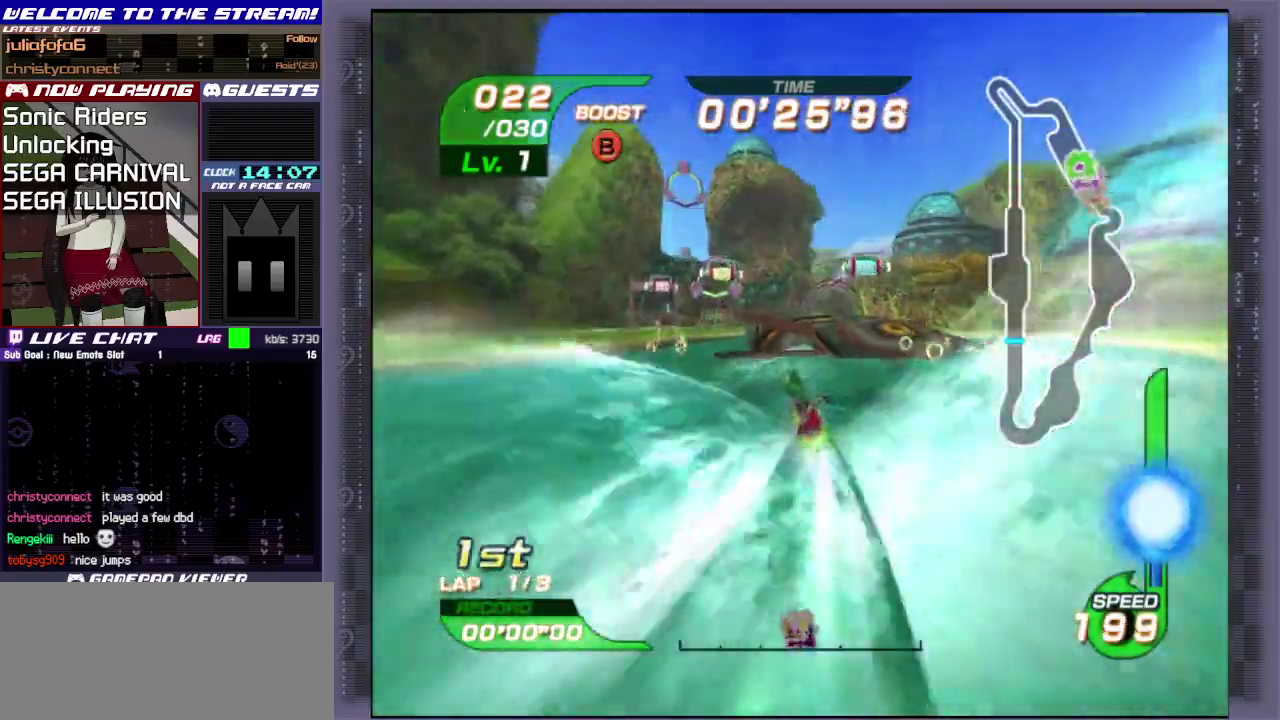
{"dt_ms": 300, "buttons": ["CROSS"], "left_stick": "up-right", "events": [[50, "left_stick", "up-right"]]}
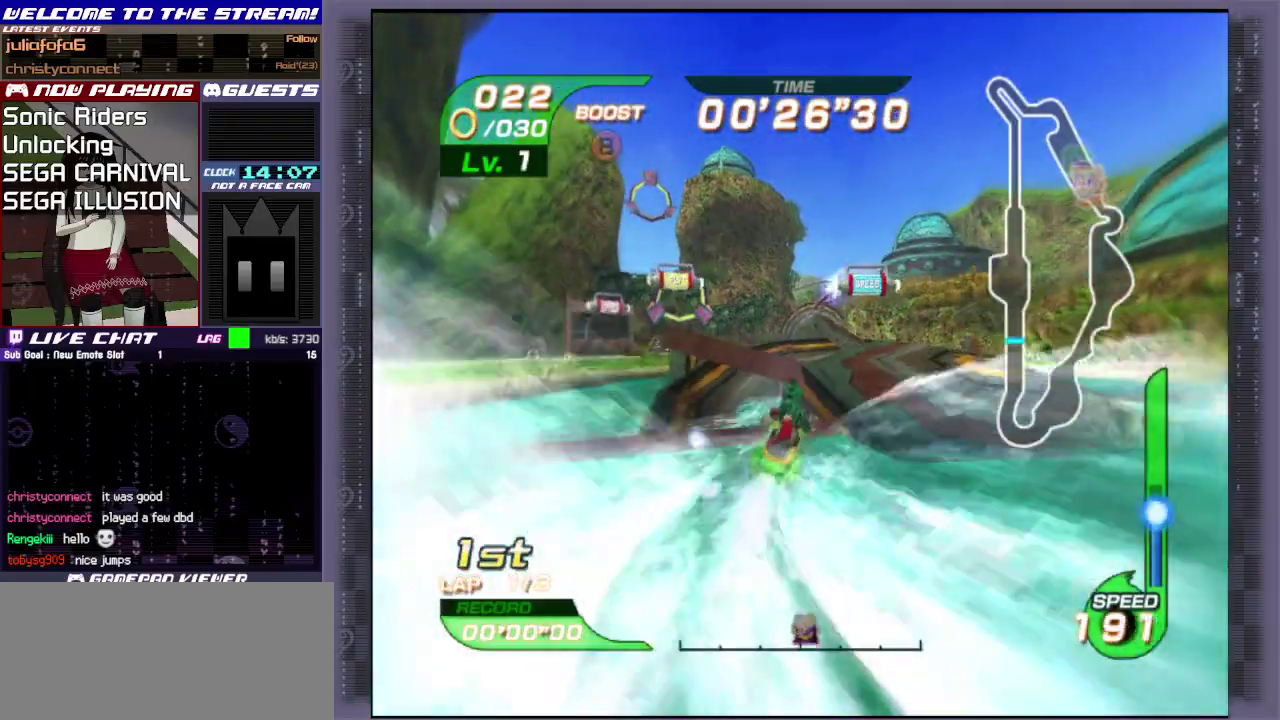
{"dt_ms": 300, "buttons": ["R1"], "left_stick": "up", "events": [[50, "left_stick", "up"], [283, "CROSS", "up"], [283, "R1", "down"]]}
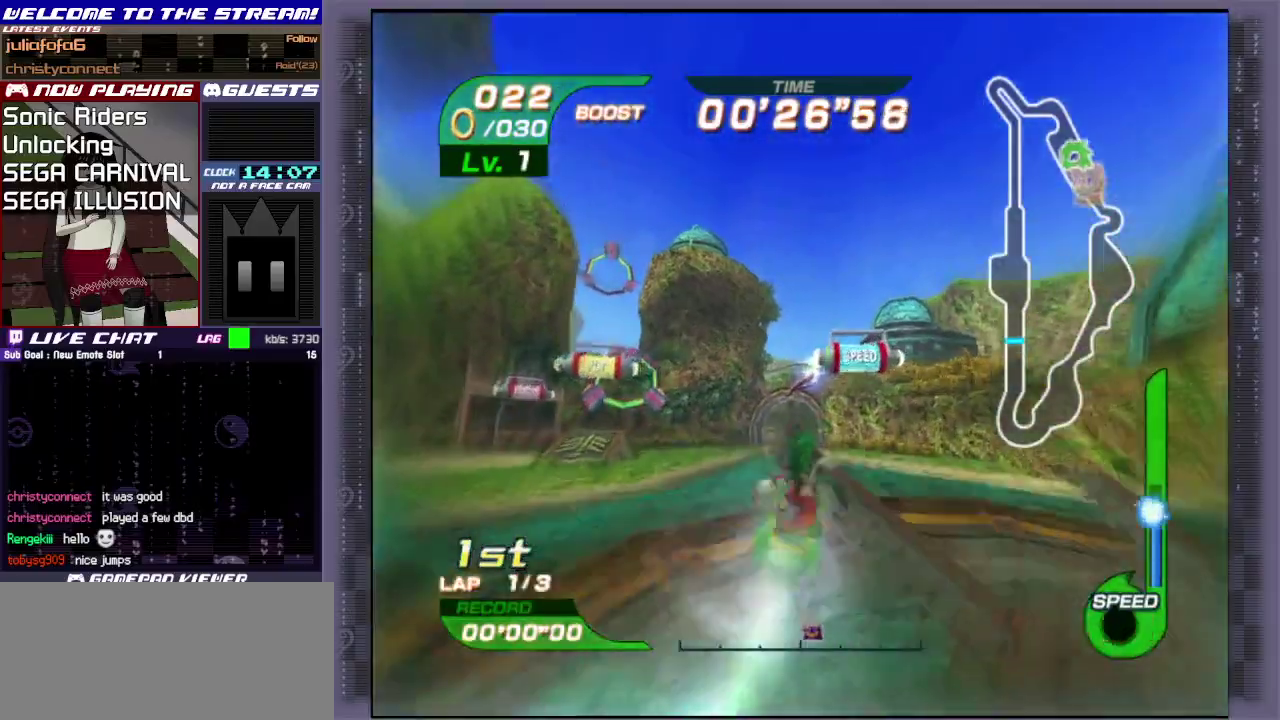
{"dt_ms": 500, "buttons": [], "left_stick": "up-left", "events": [[17, "CIRCLE", "down"], [200, "left_stick", "up-left"], [233, "CIRCLE", "up"], [283, "R1", "up"], [400, "CROSS", "down"], [500, "CROSS", "up"]]}
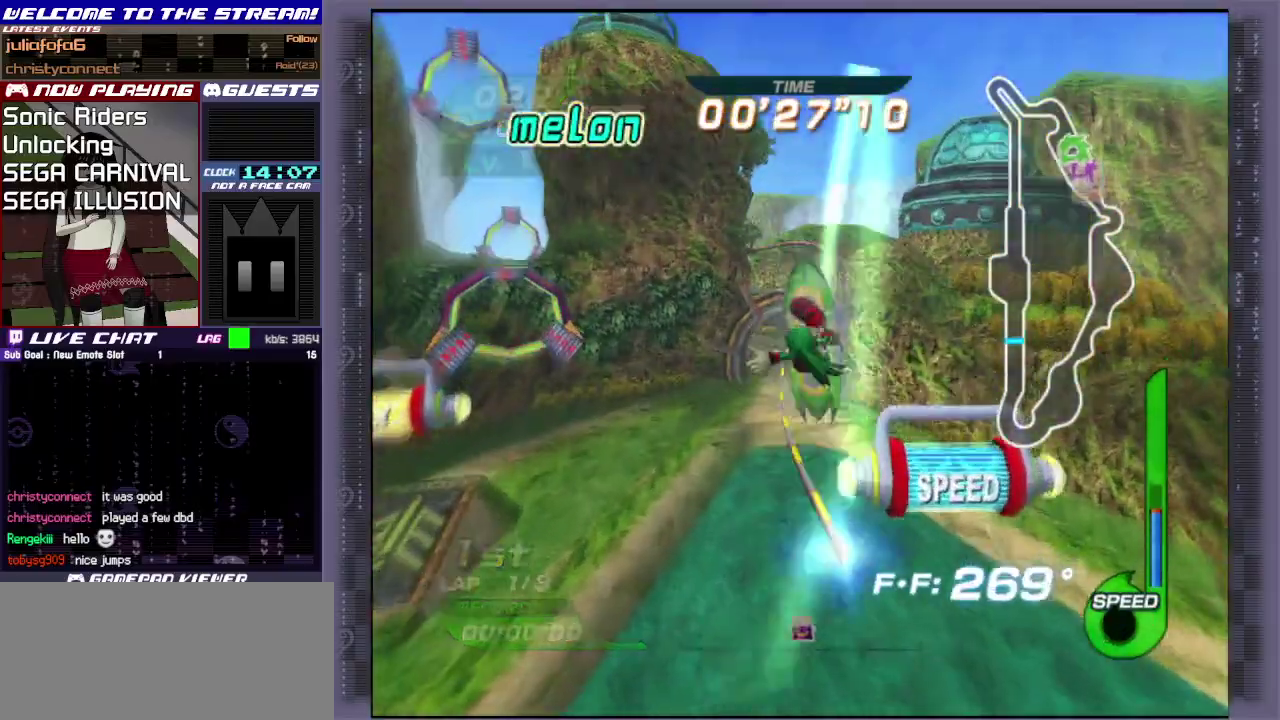
{"dt_ms": 700, "buttons": [], "left_stick": "center", "events": [[33, "left_stick", "up"], [167, "left_stick", "center"]]}
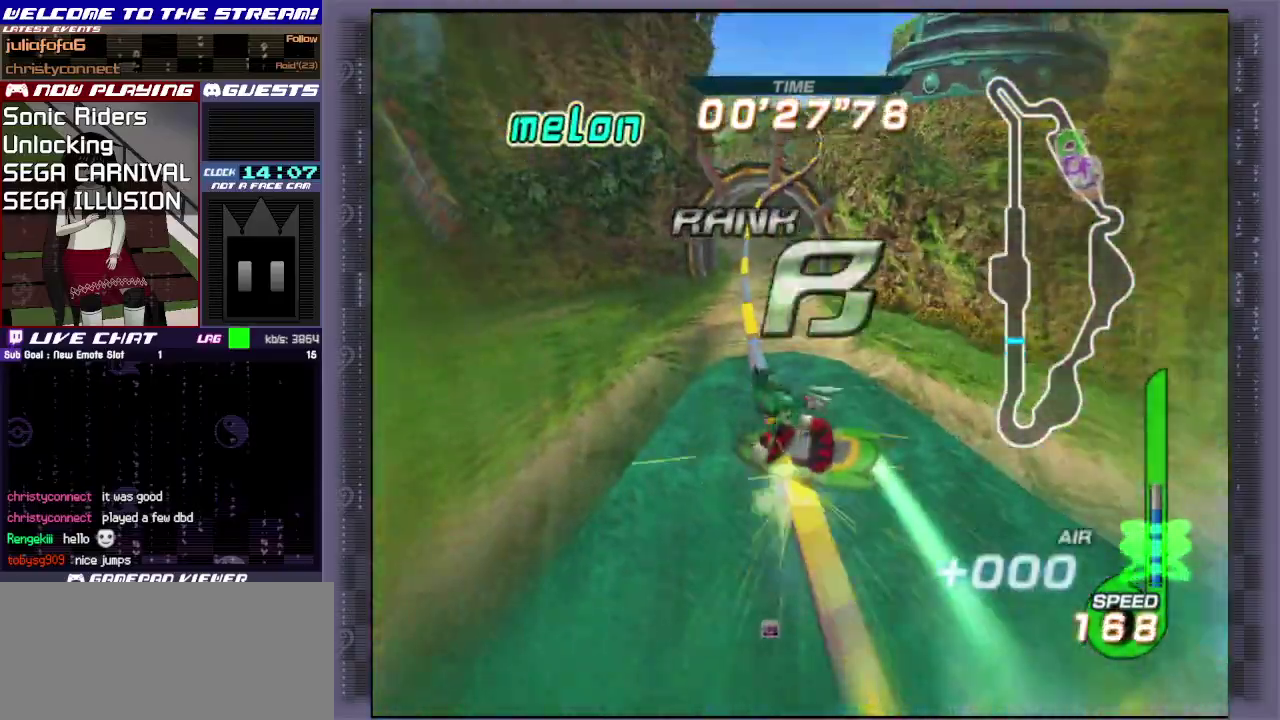
{"dt_ms": 500, "buttons": [], "left_stick": "center", "events": []}
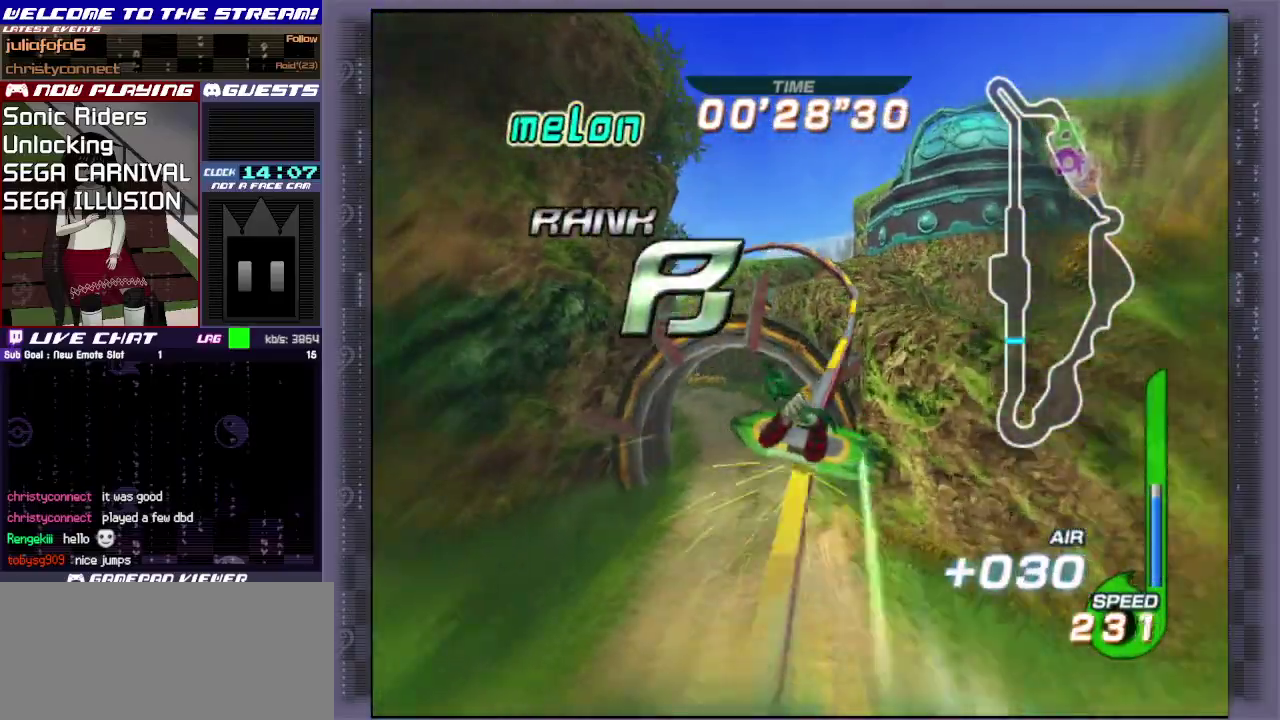
{"dt_ms": 500, "buttons": [], "left_stick": "center", "events": []}
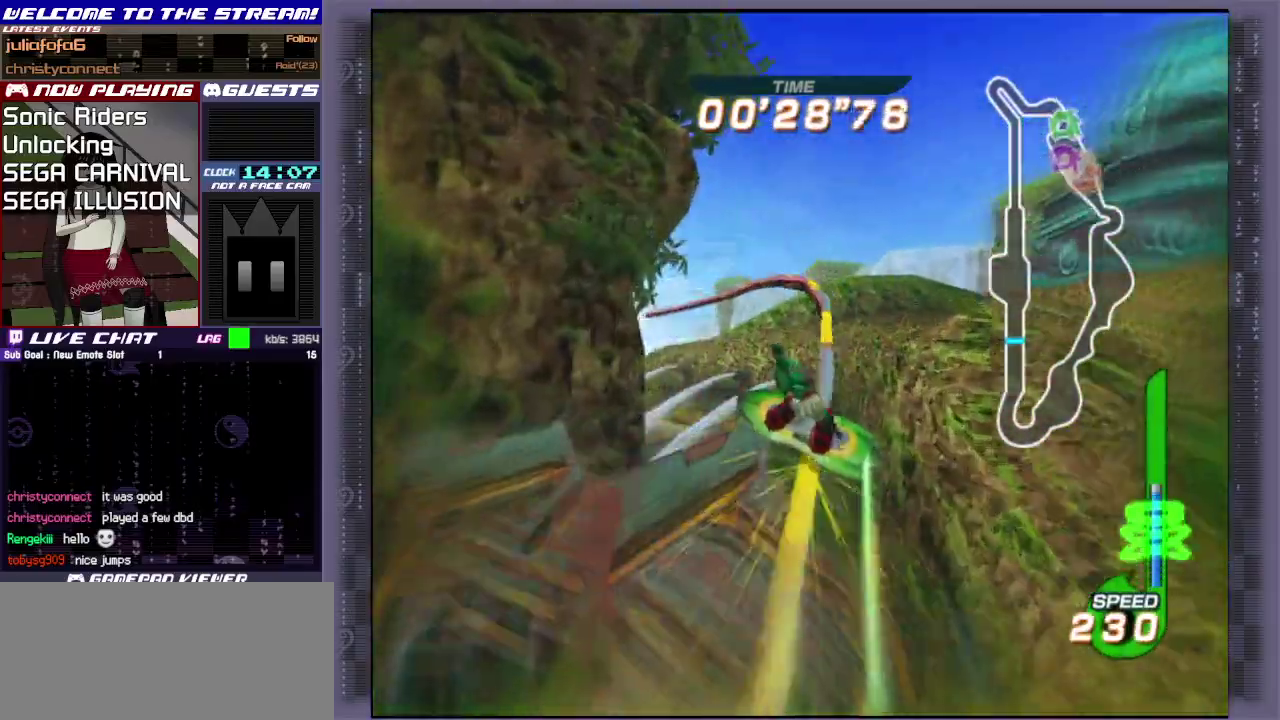
{"dt_ms": 500, "buttons": [], "left_stick": "up-left", "events": [[250, "left_stick", "up-left"]]}
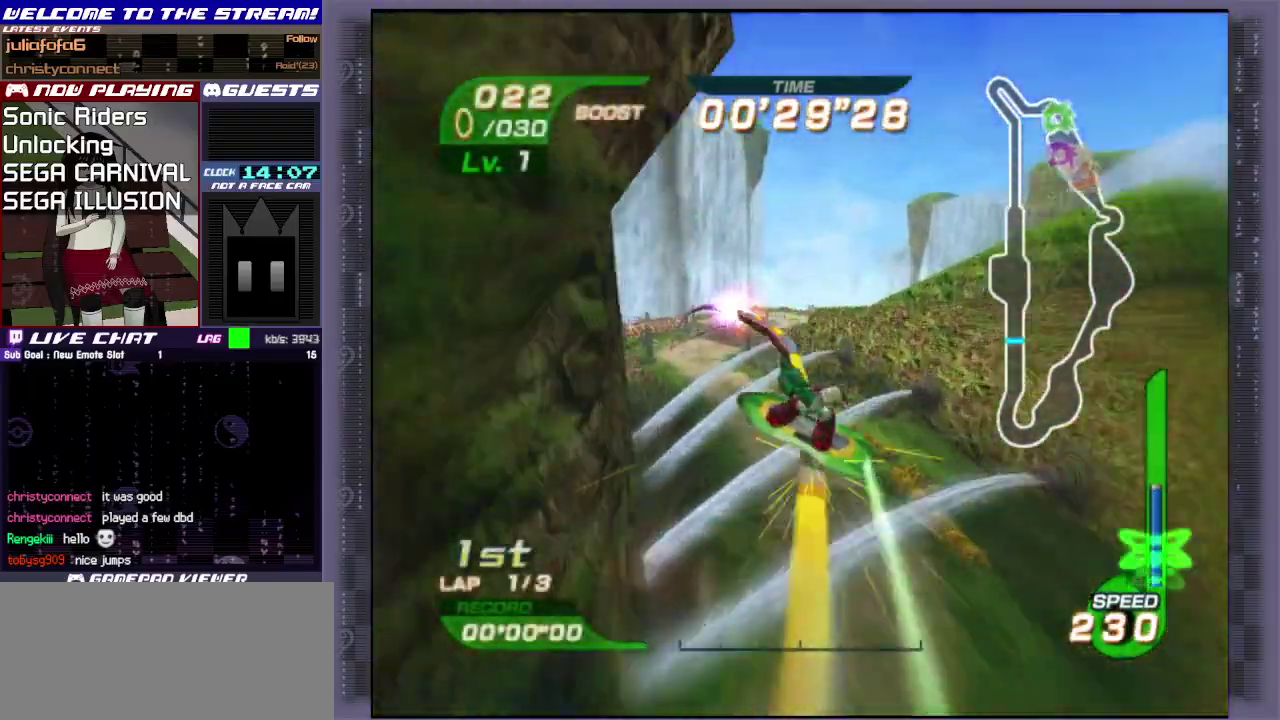
{"dt_ms": 300, "buttons": ["CROSS"], "left_stick": "up-left", "events": [[250, "CROSS", "down"]]}
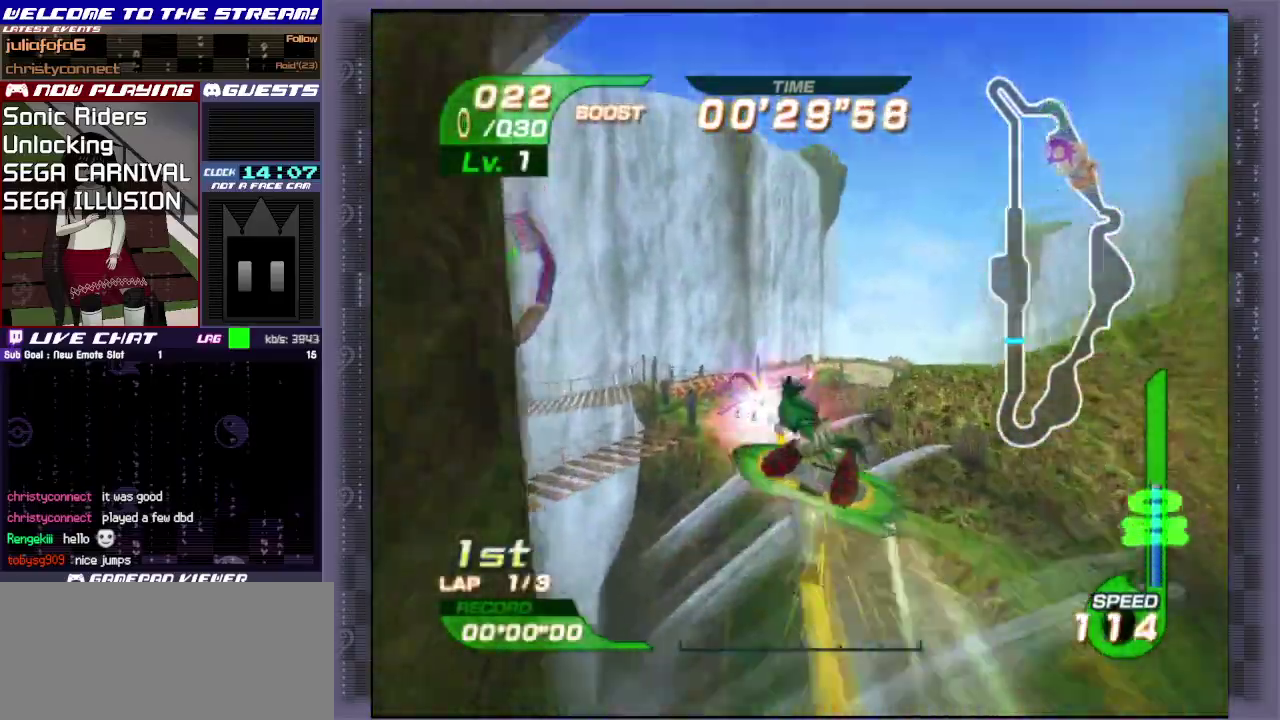
{"dt_ms": 600, "buttons": [], "left_stick": "up-right", "events": [[67, "CROSS", "up"], [117, "CROSS", "down"], [317, "CROSS", "up"], [367, "left_stick", "up"], [600, "left_stick", "up-right"]]}
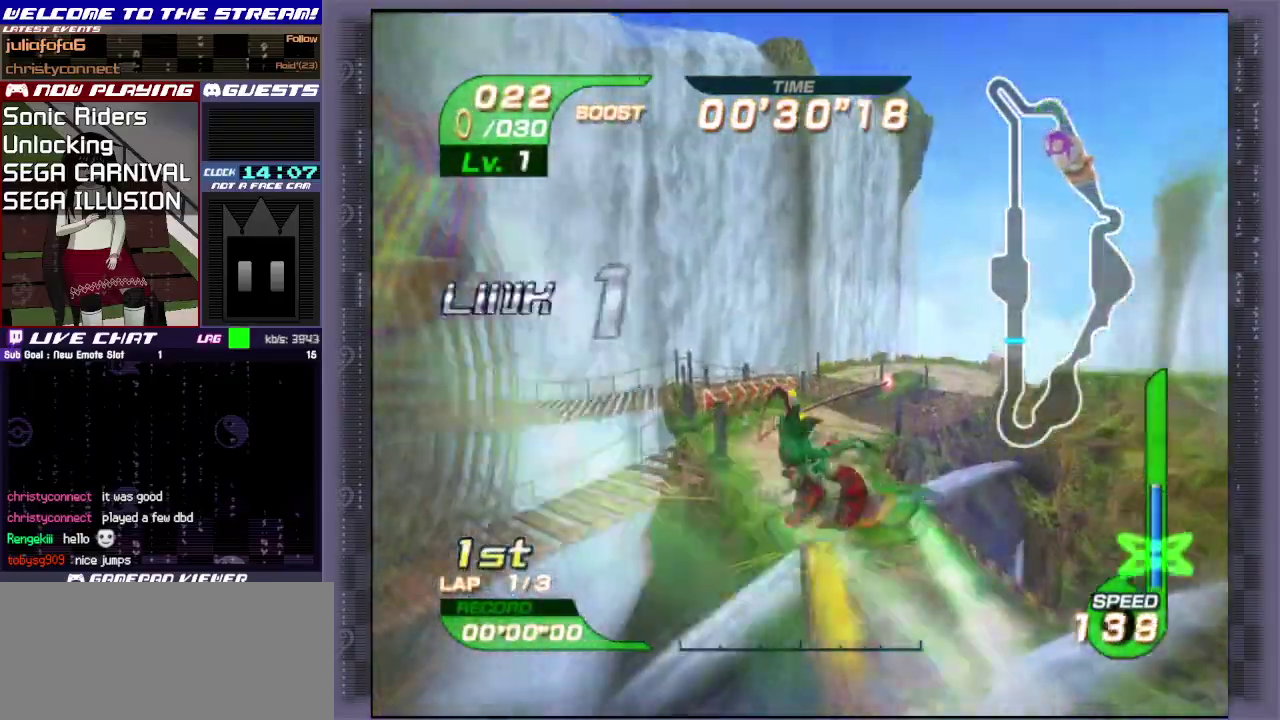
{"dt_ms": 600, "buttons": [], "left_stick": "up-right", "events": []}
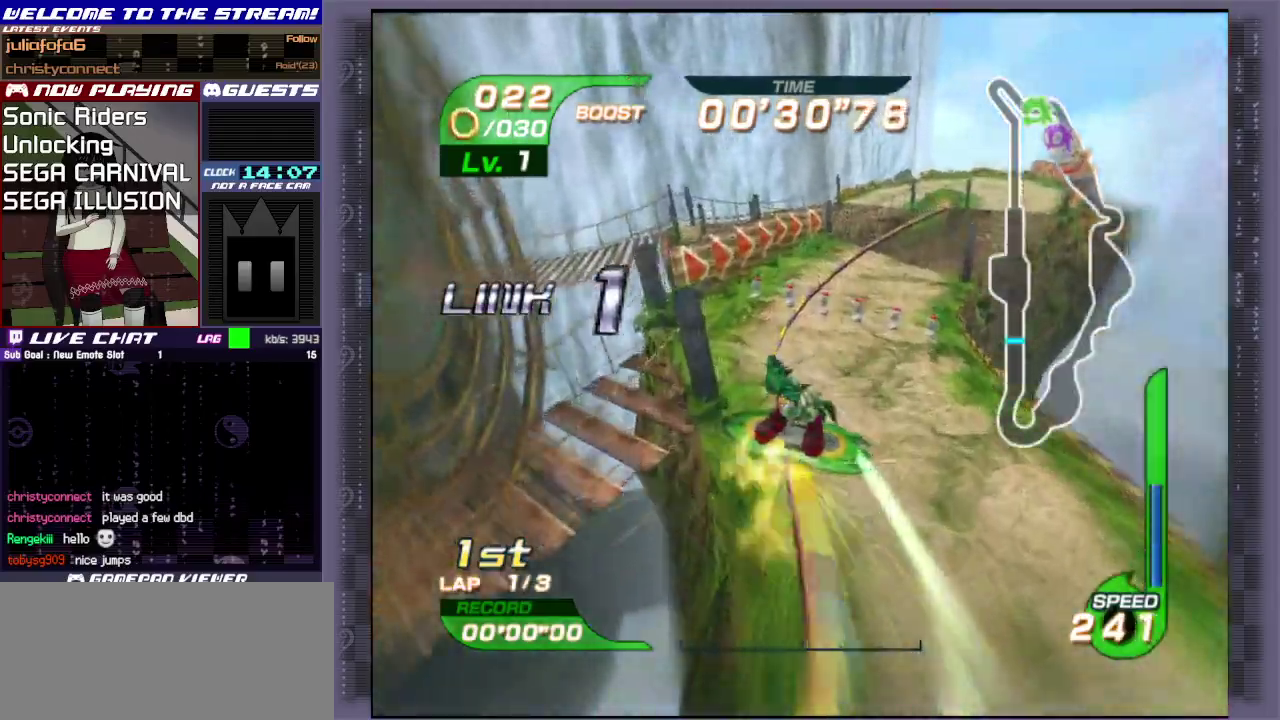
{"dt_ms": 500, "buttons": [], "left_stick": "up-right", "events": []}
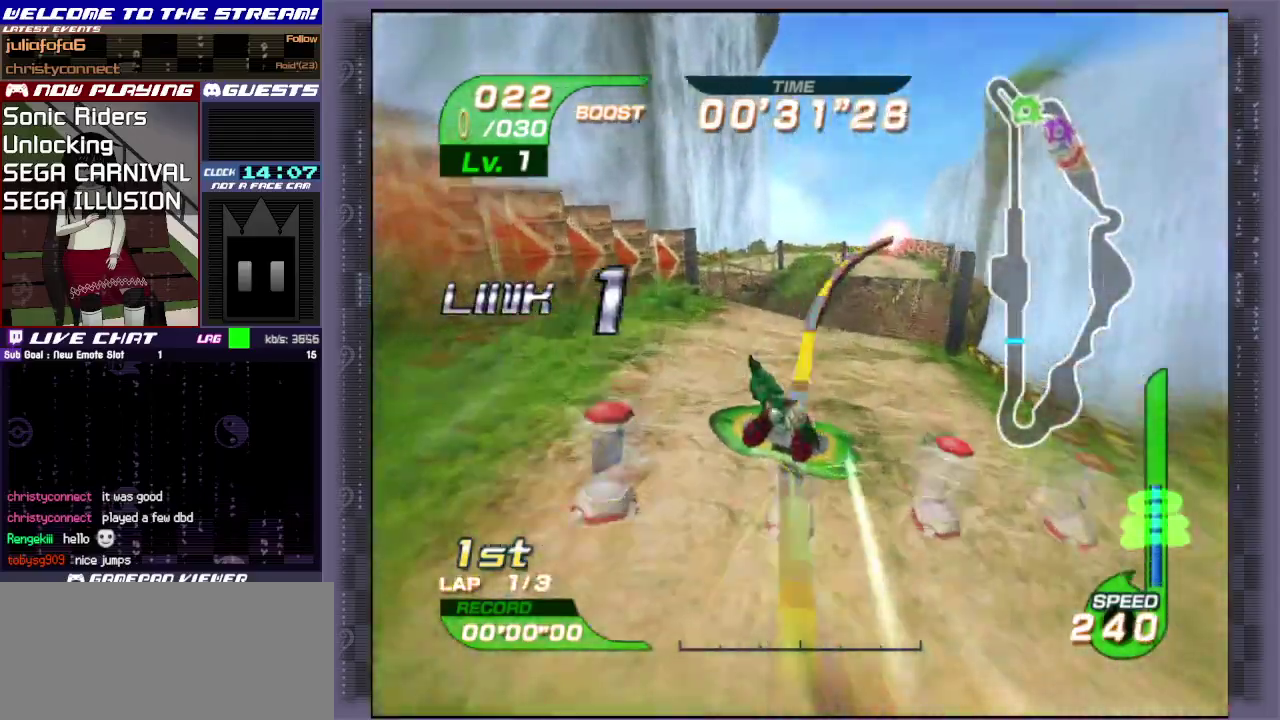
{"dt_ms": 500, "buttons": [], "left_stick": "center", "events": [[300, "left_stick", "up"], [433, "left_stick", "center"]]}
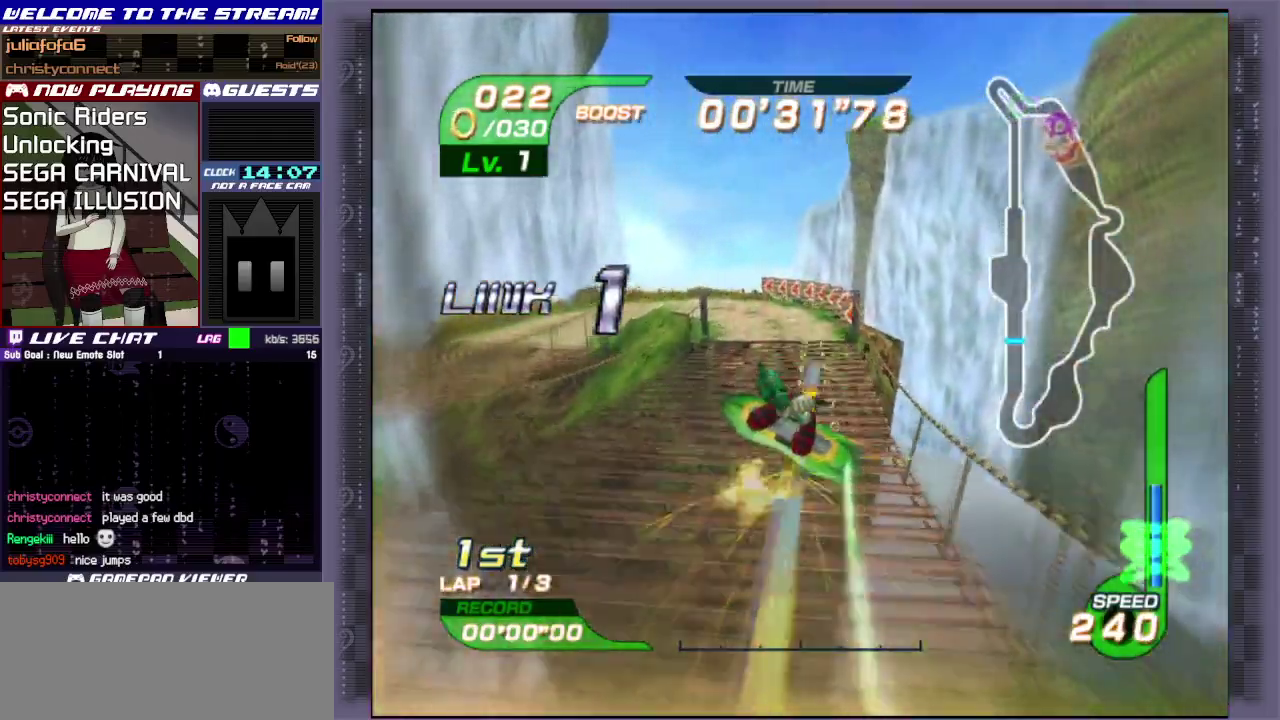
{"dt_ms": 500, "buttons": [], "left_stick": "left", "events": [[267, "left_stick", "left"]]}
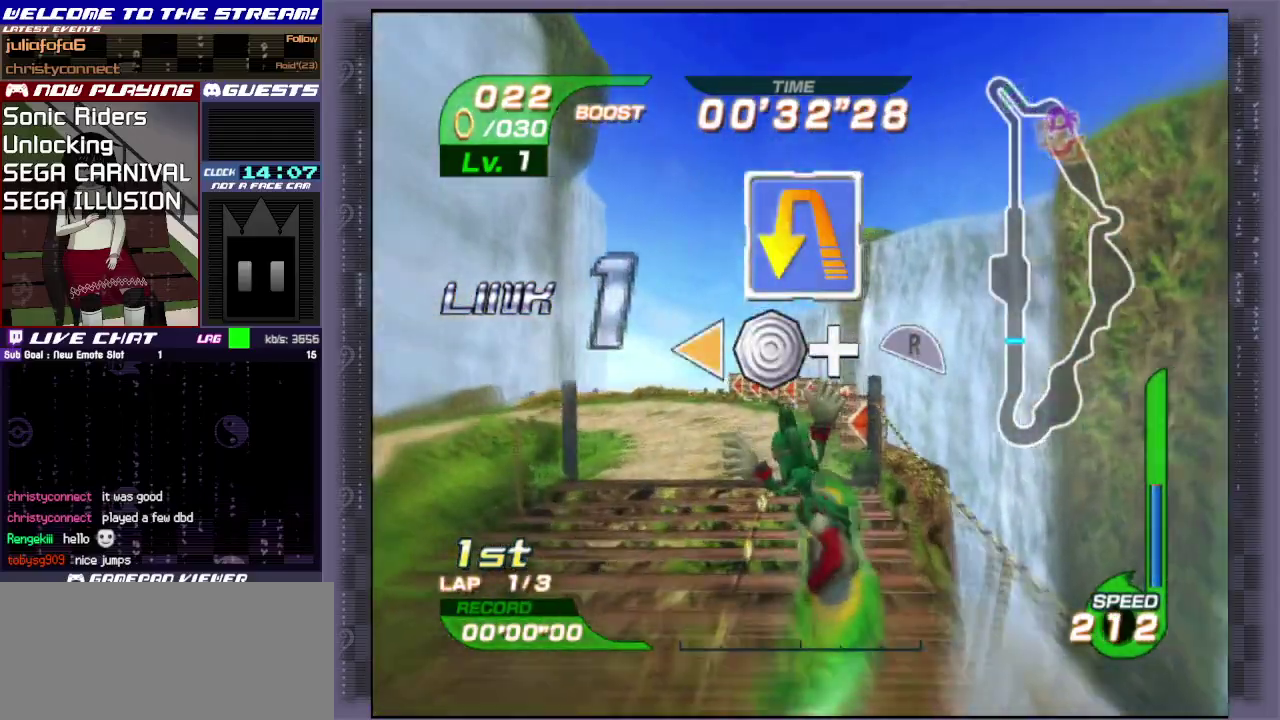
{"dt_ms": 400, "buttons": ["R1"], "left_stick": "left", "events": [[317, "R1", "down"]]}
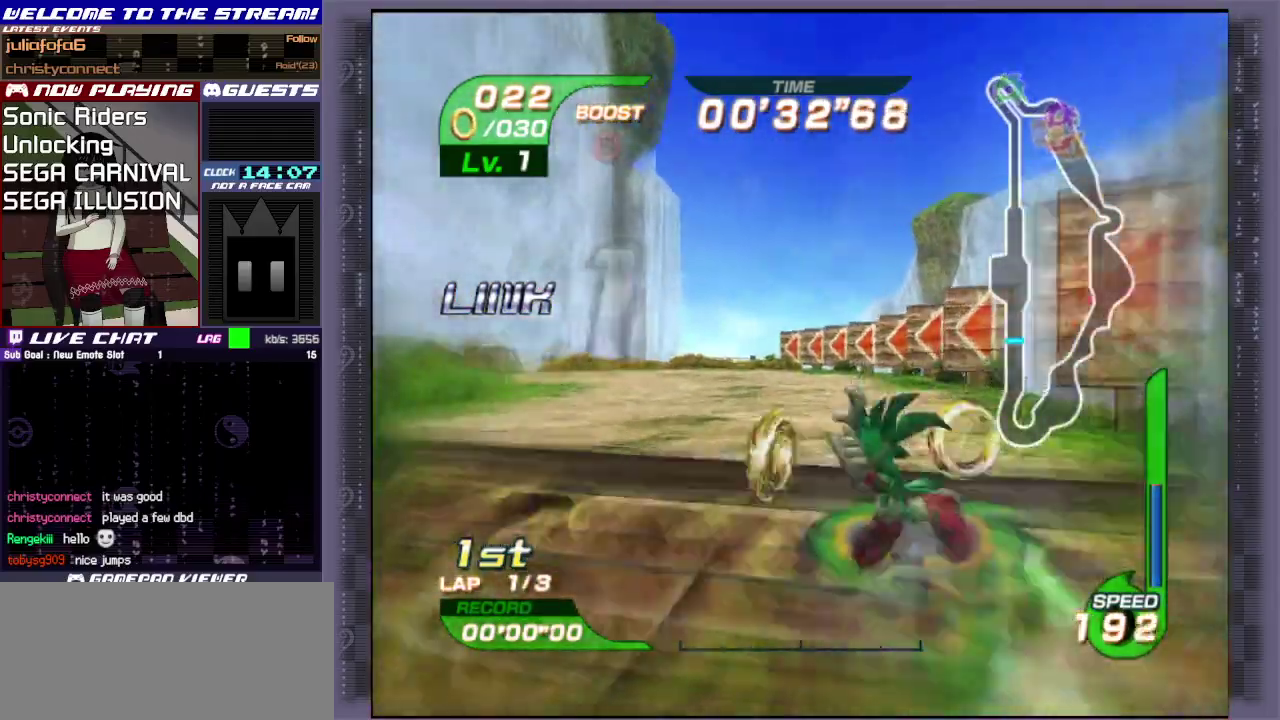
{"dt_ms": 600, "buttons": ["R1"], "left_stick": "left", "events": []}
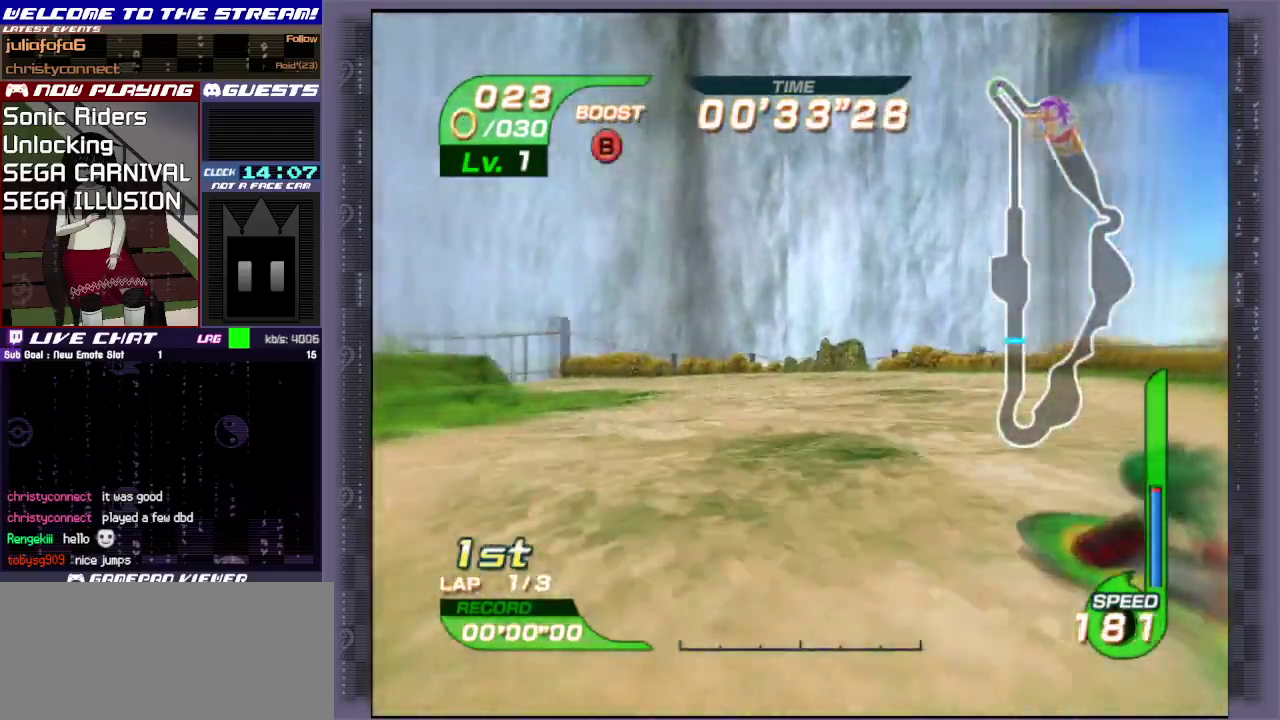
{"dt_ms": 500, "buttons": ["R1"], "left_stick": "left", "events": []}
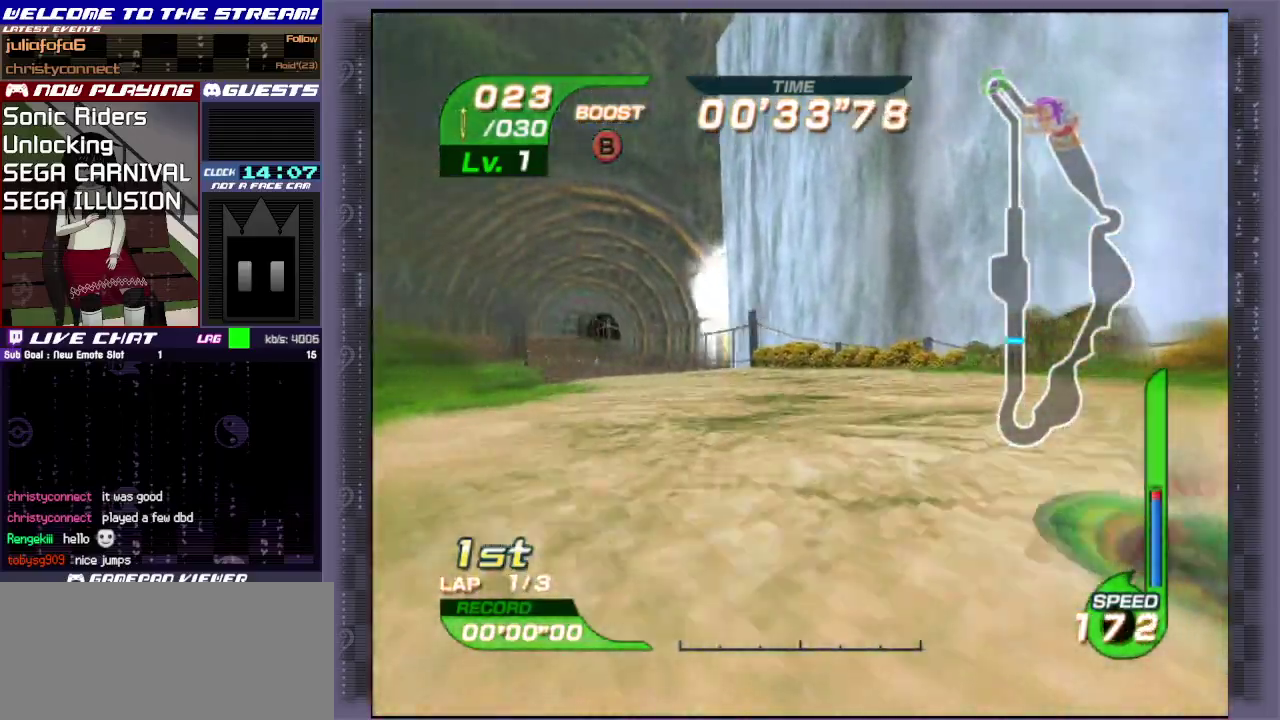
{"dt_ms": 500, "buttons": ["CIRCLE"], "left_stick": "left", "events": [[17, "R1", "up"], [350, "CIRCLE", "down"]]}
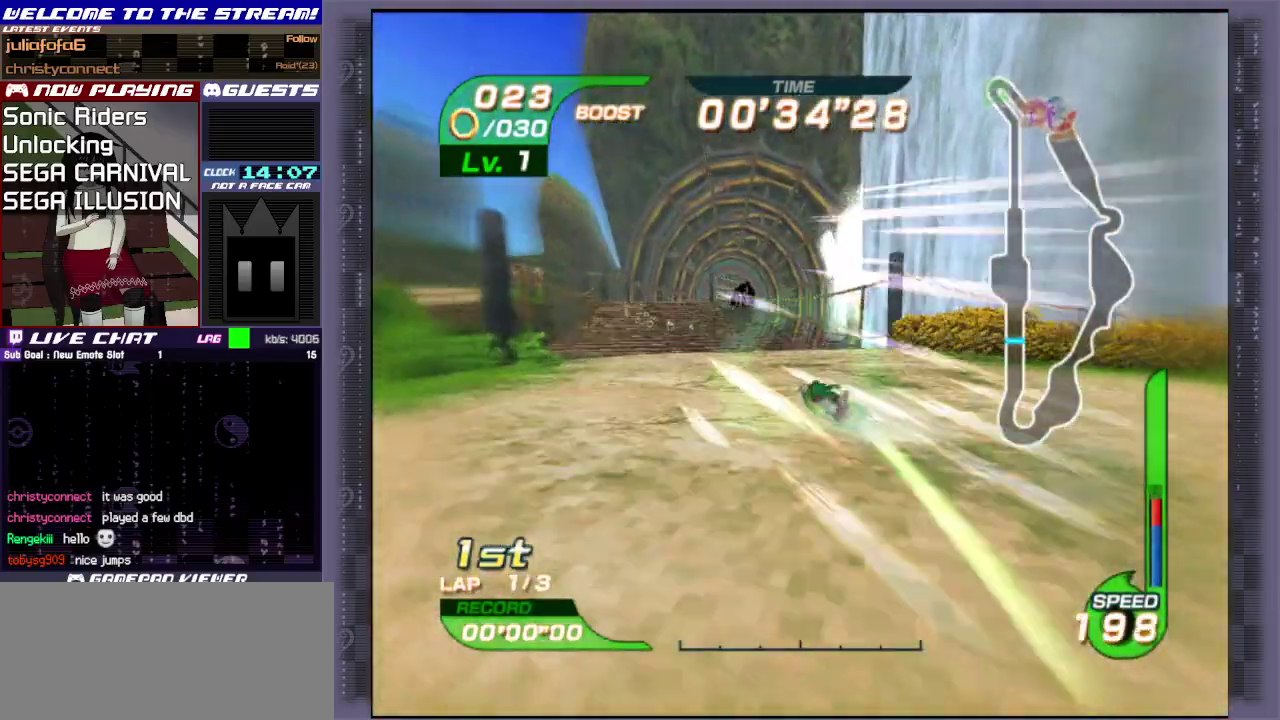
{"dt_ms": 300, "buttons": ["R1"], "left_stick": "left", "events": [[33, "CIRCLE", "up"], [300, "R1", "down"]]}